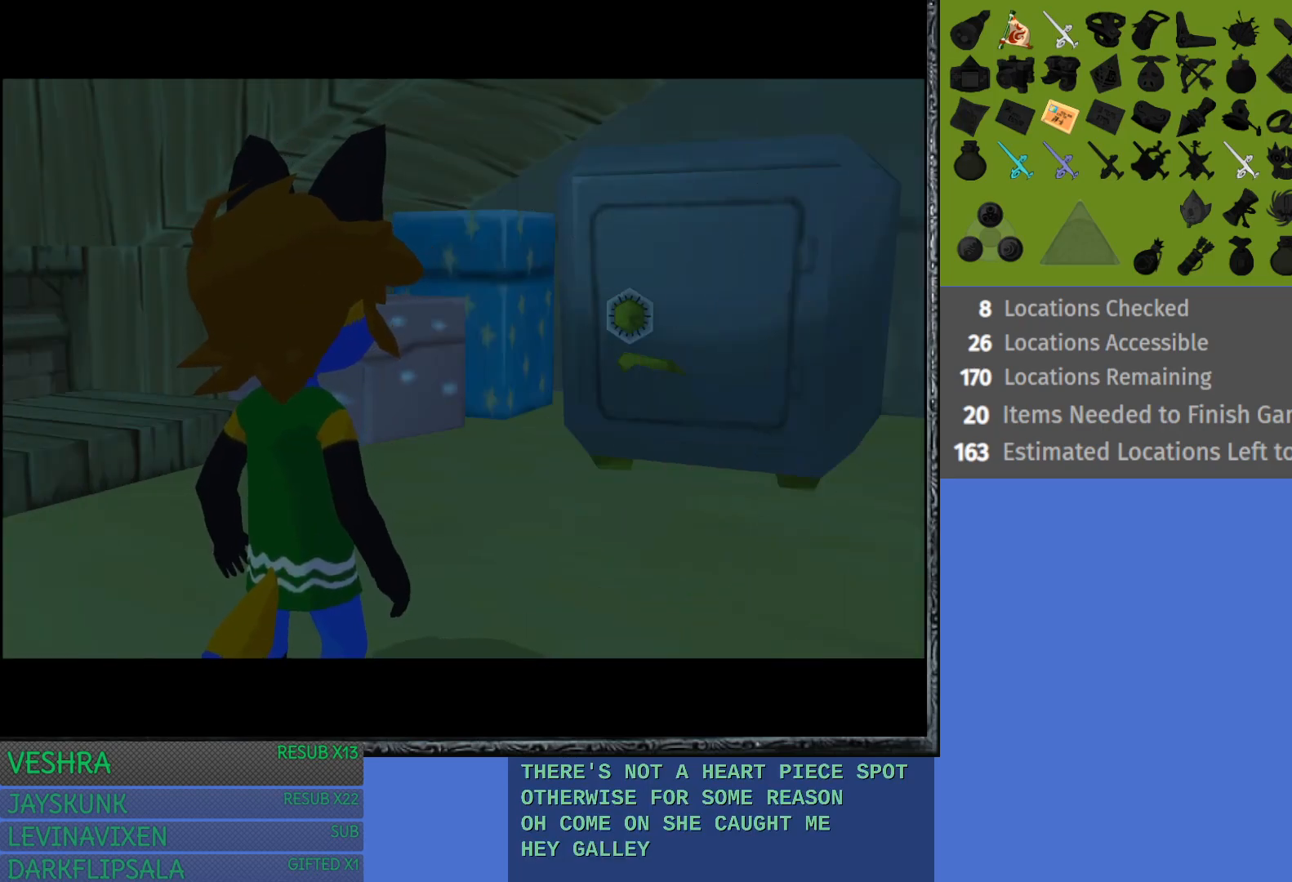
Gameplay with a controller (PlayStation layout); each line is a JSON object with the inputs held at the frame after it. "events" lists button and stick changes between this image and that frame as [ms after this image, input, new state], when the widget could be followed in between.
{"buttons": [], "left_stick": "down-left", "right_stick": "center", "events": [[67, "left_stick", "right"], [250, "left_stick", "down"], [333, "left_stick", "down-left"]]}
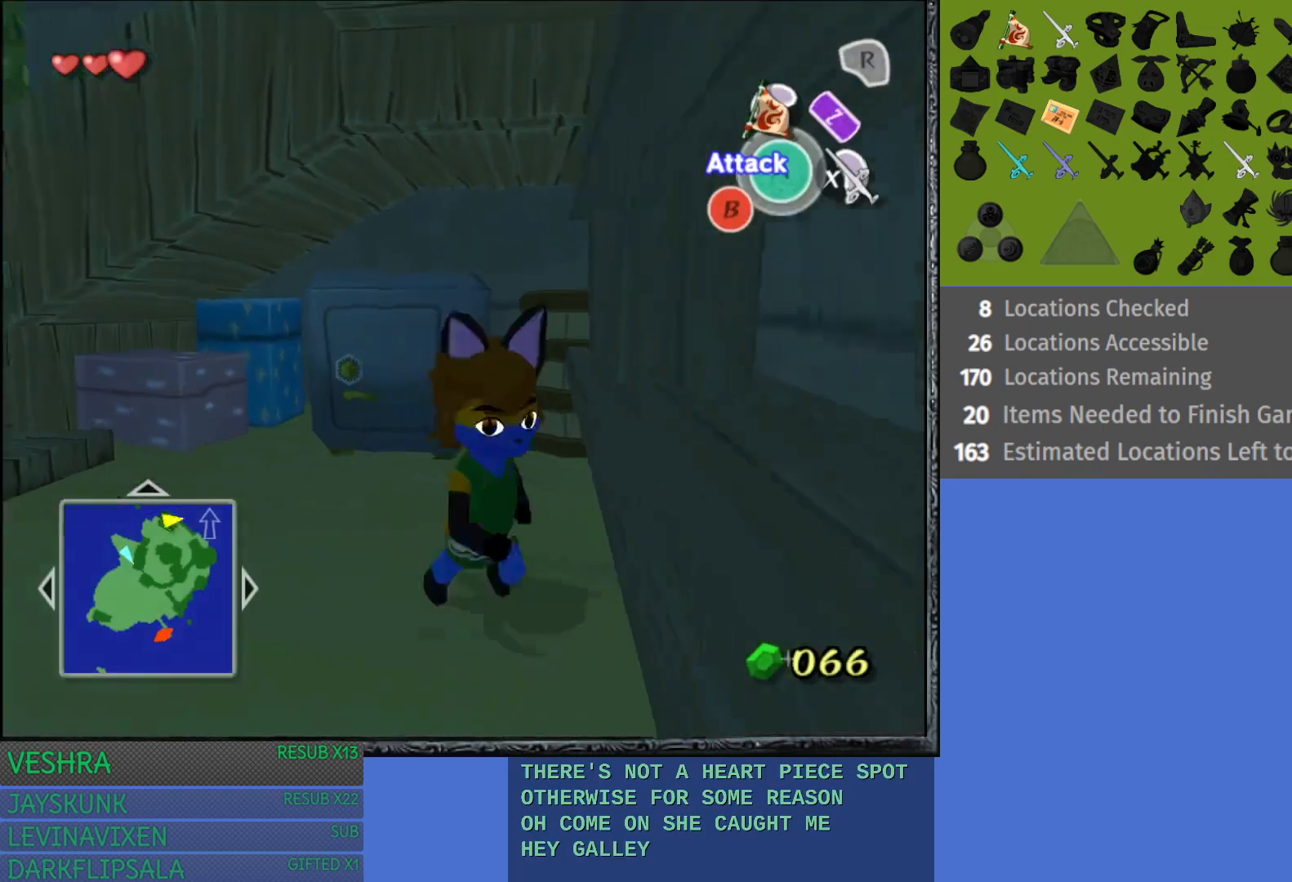
{"buttons": [], "left_stick": "down-left", "right_stick": "center", "events": []}
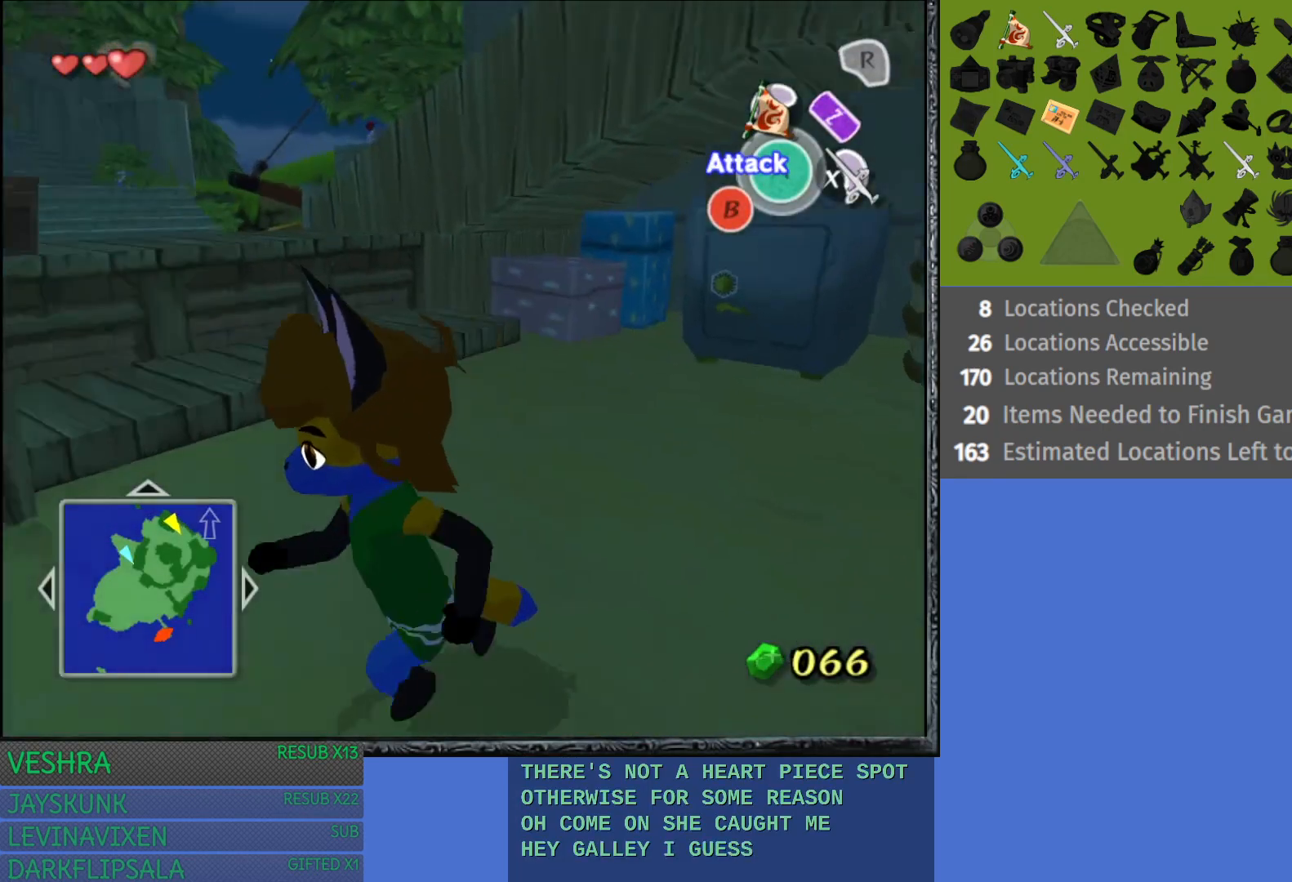
{"buttons": [], "left_stick": "up-left", "right_stick": "center", "events": [[100, "left_stick", "left"], [367, "left_stick", "up-left"]]}
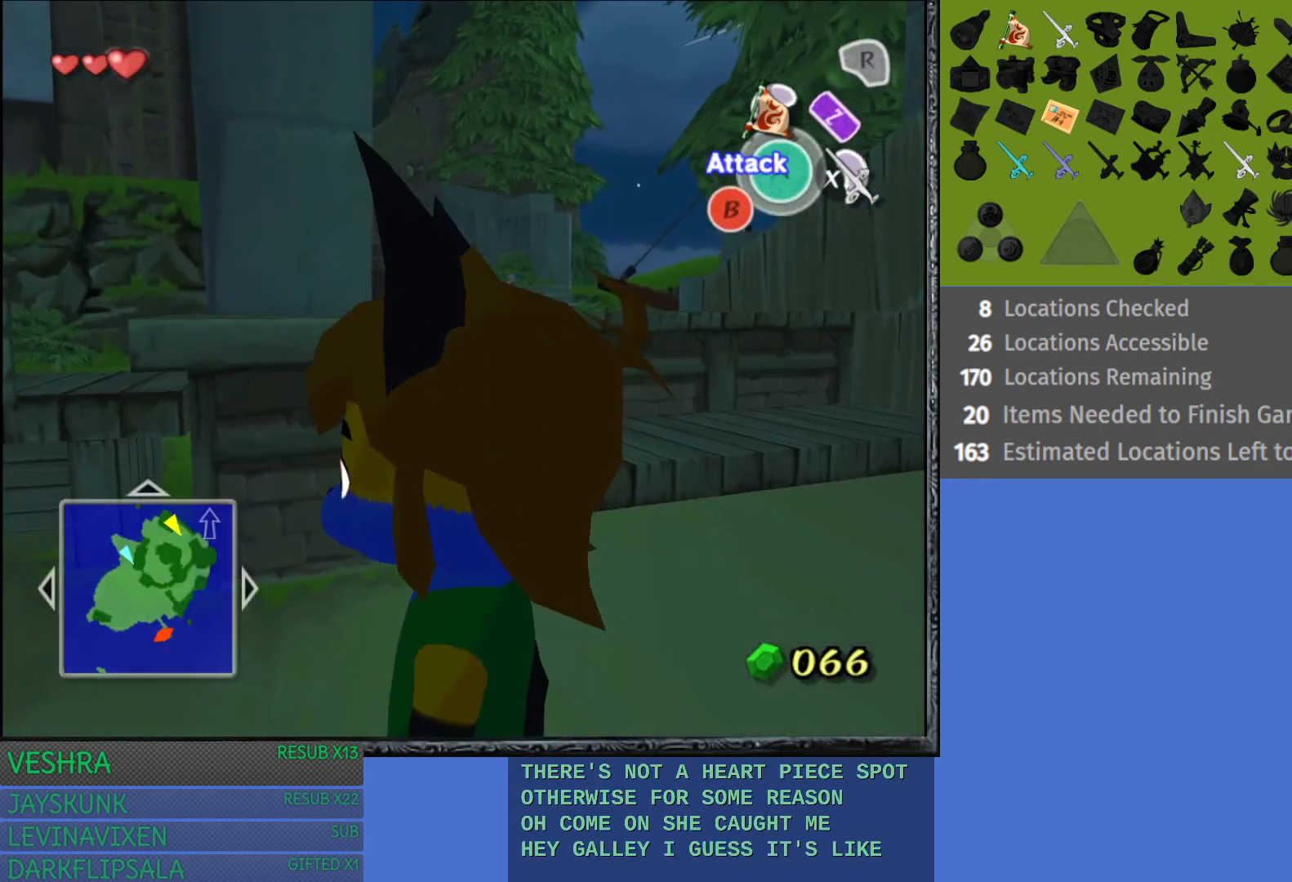
{"buttons": [], "left_stick": "left", "right_stick": "center", "events": [[433, "left_stick", "left"]]}
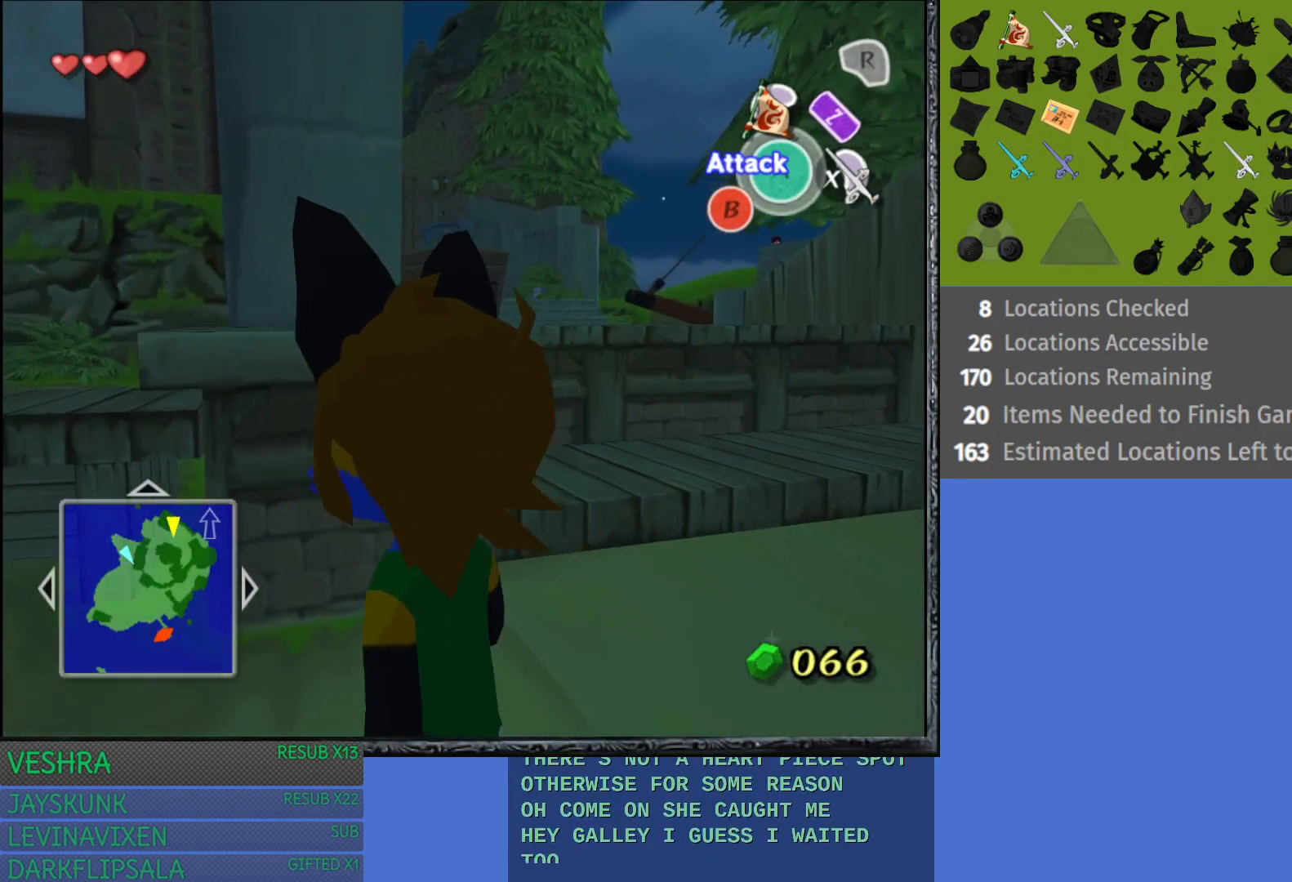
{"buttons": [], "left_stick": "up-left", "right_stick": "center", "events": [[300, "left_stick", "up-left"]]}
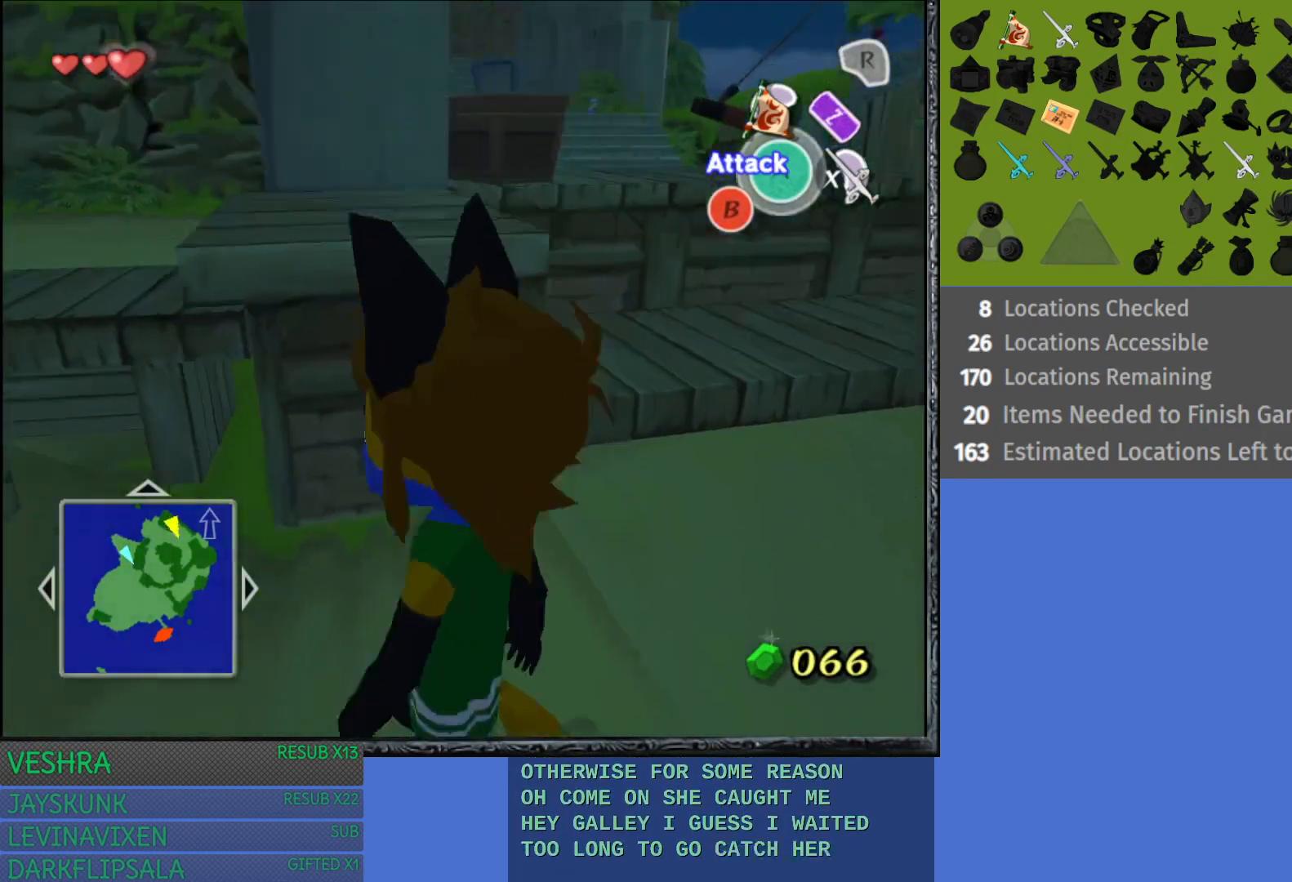
{"buttons": [], "left_stick": "up-left", "right_stick": "center", "events": [[133, "left_stick", "left"], [467, "left_stick", "up-left"]]}
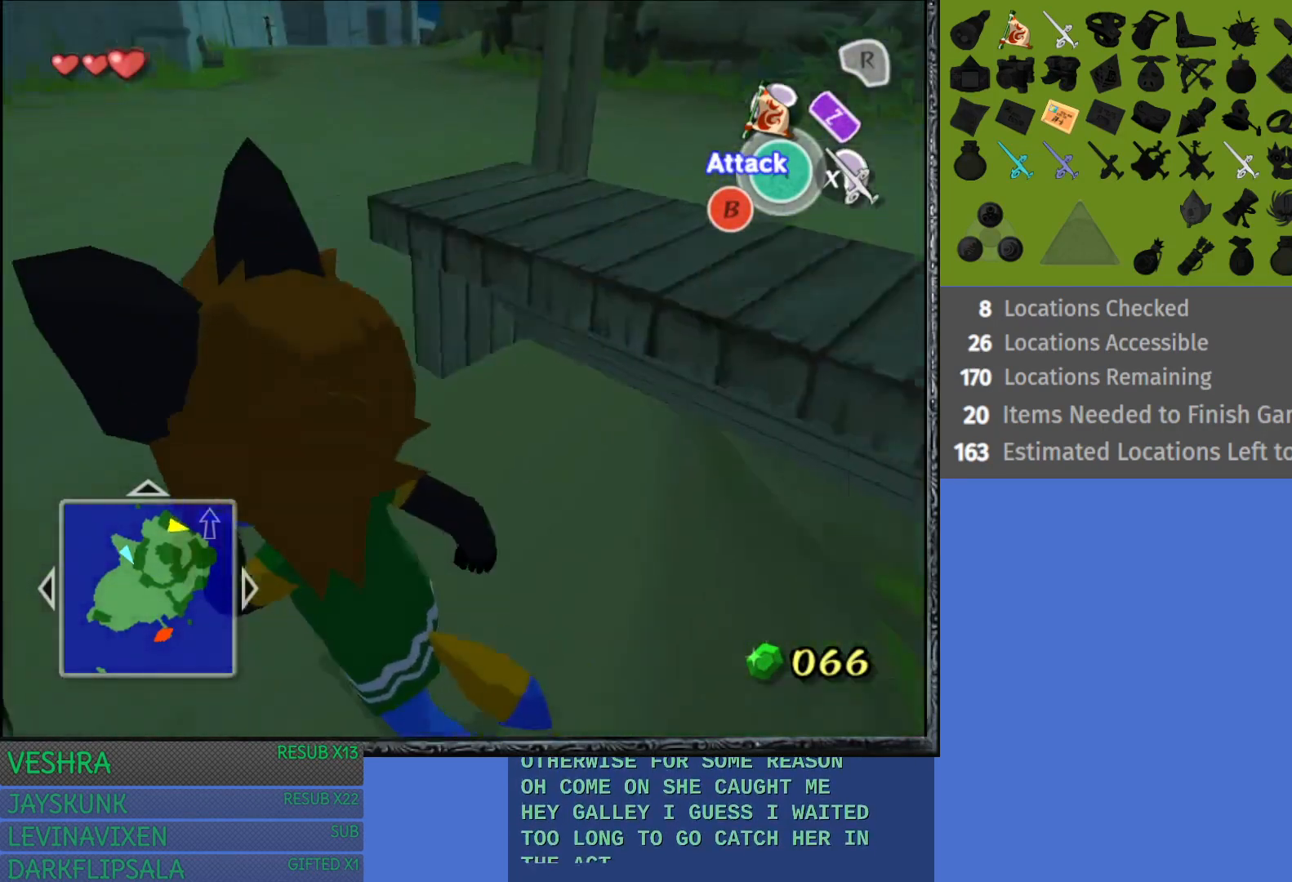
{"buttons": [], "left_stick": "up", "right_stick": "center", "events": [[133, "left_stick", "up"]]}
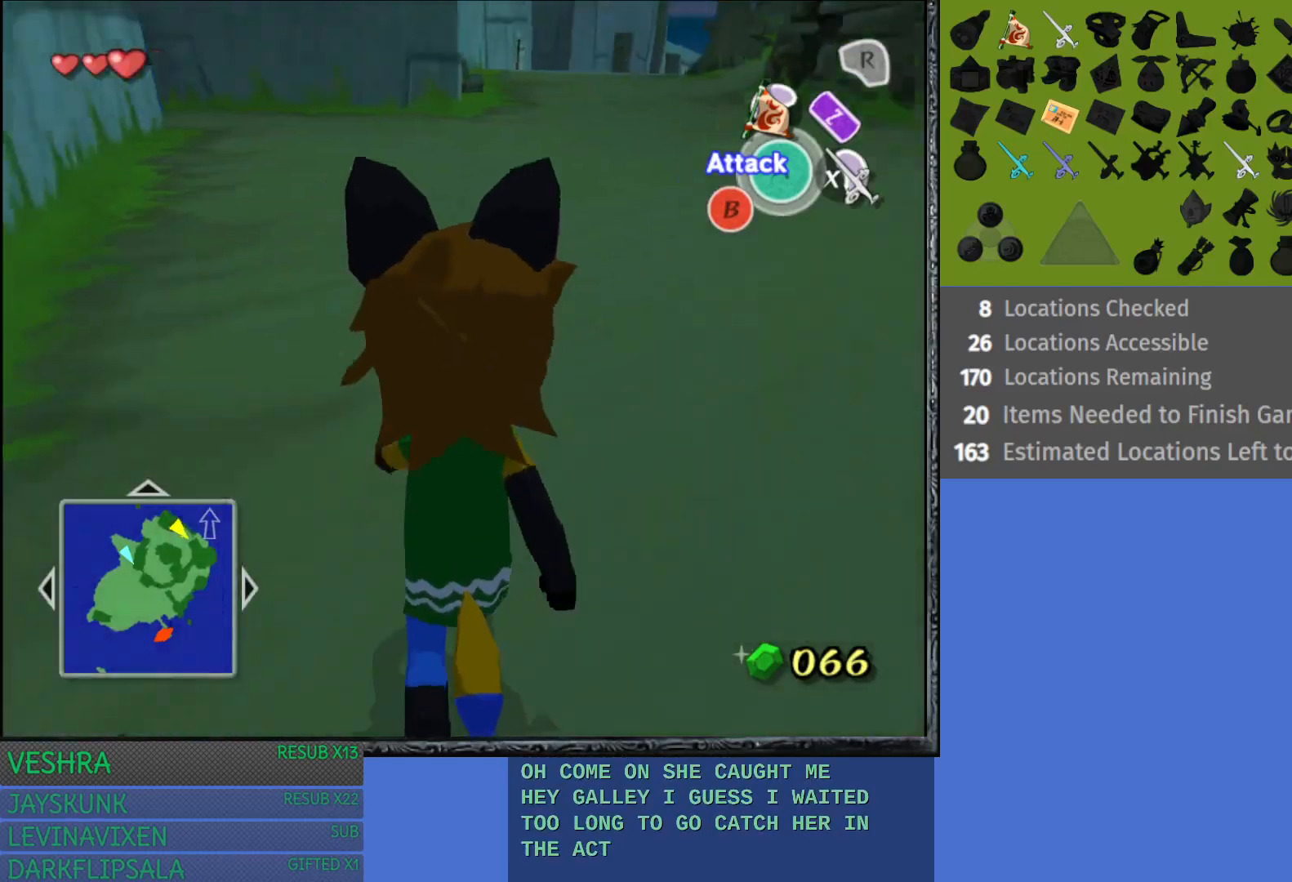
{"buttons": [], "left_stick": "up", "right_stick": "center", "events": []}
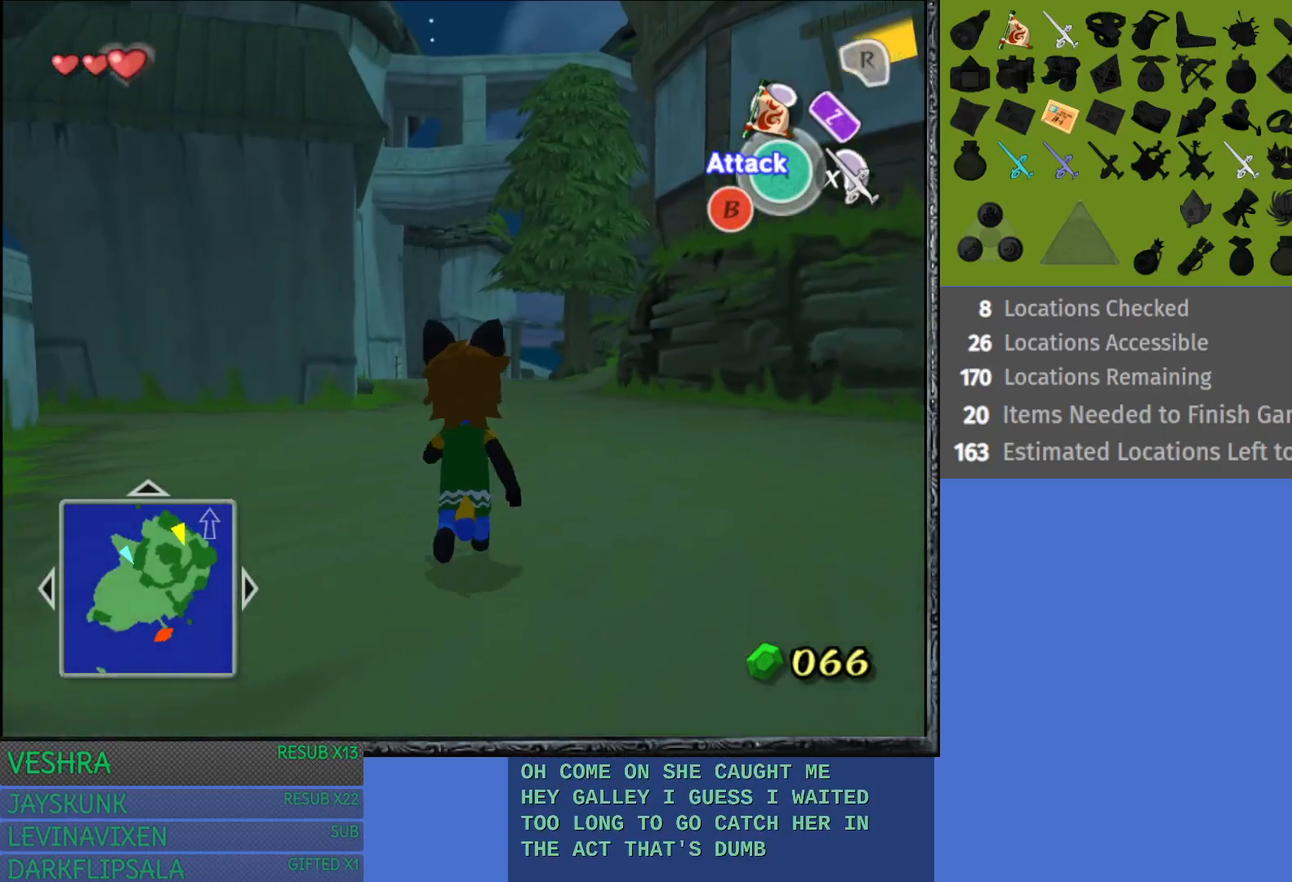
{"buttons": ["CROSS"], "left_stick": "up", "right_stick": "center", "events": [[300, "CROSS", "down"], [417, "CROSS", "up"], [500, "CROSS", "down"]]}
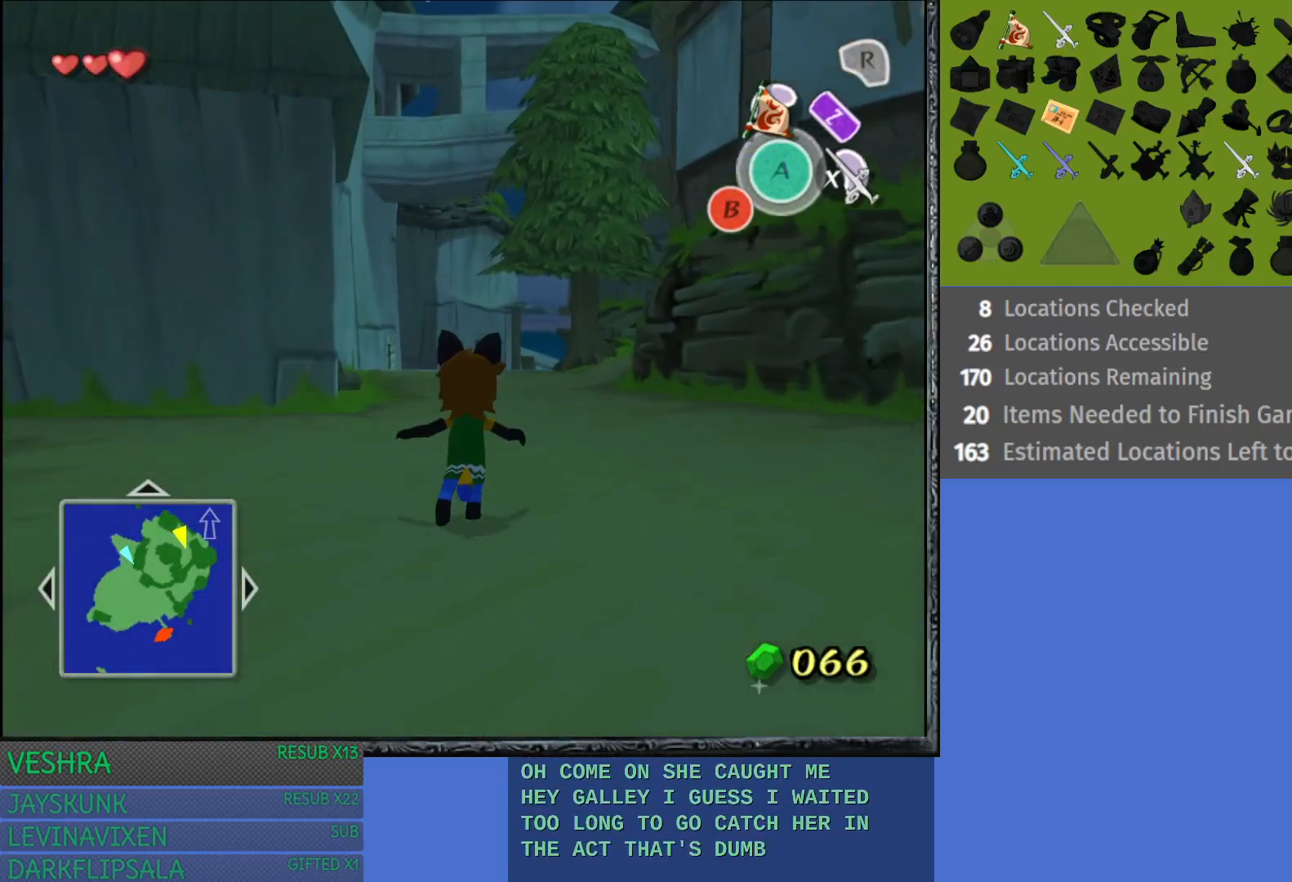
{"buttons": [], "left_stick": "up", "right_stick": "center", "events": [[83, "CROSS", "up"], [183, "CROSS", "down"], [267, "CROSS", "up"], [350, "CROSS", "down"], [450, "CROSS", "up"]]}
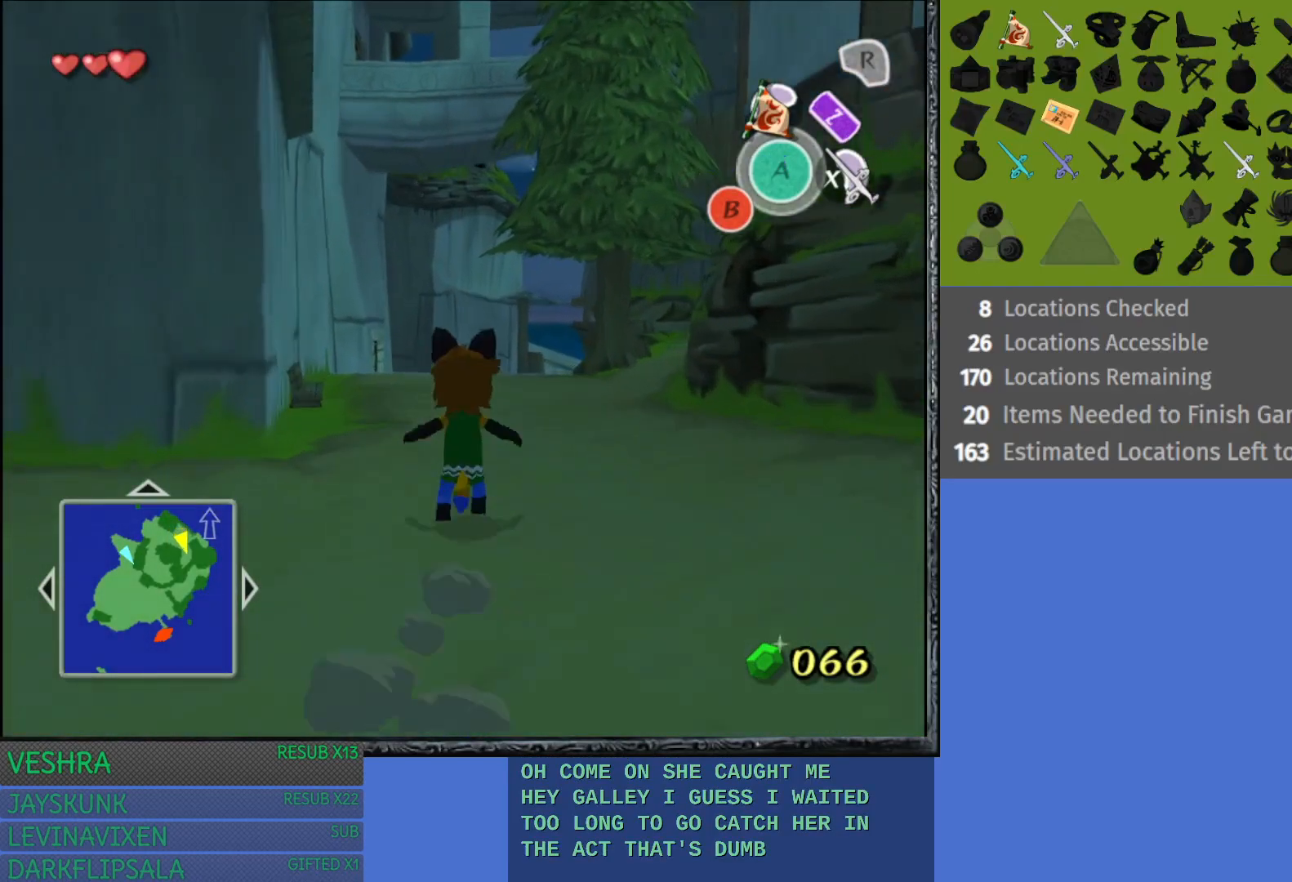
{"buttons": ["CROSS"], "left_stick": "up", "right_stick": "center", "events": [[33, "CROSS", "down"], [150, "CROSS", "up"], [217, "CROSS", "down"], [350, "CROSS", "up"], [417, "CROSS", "down"]]}
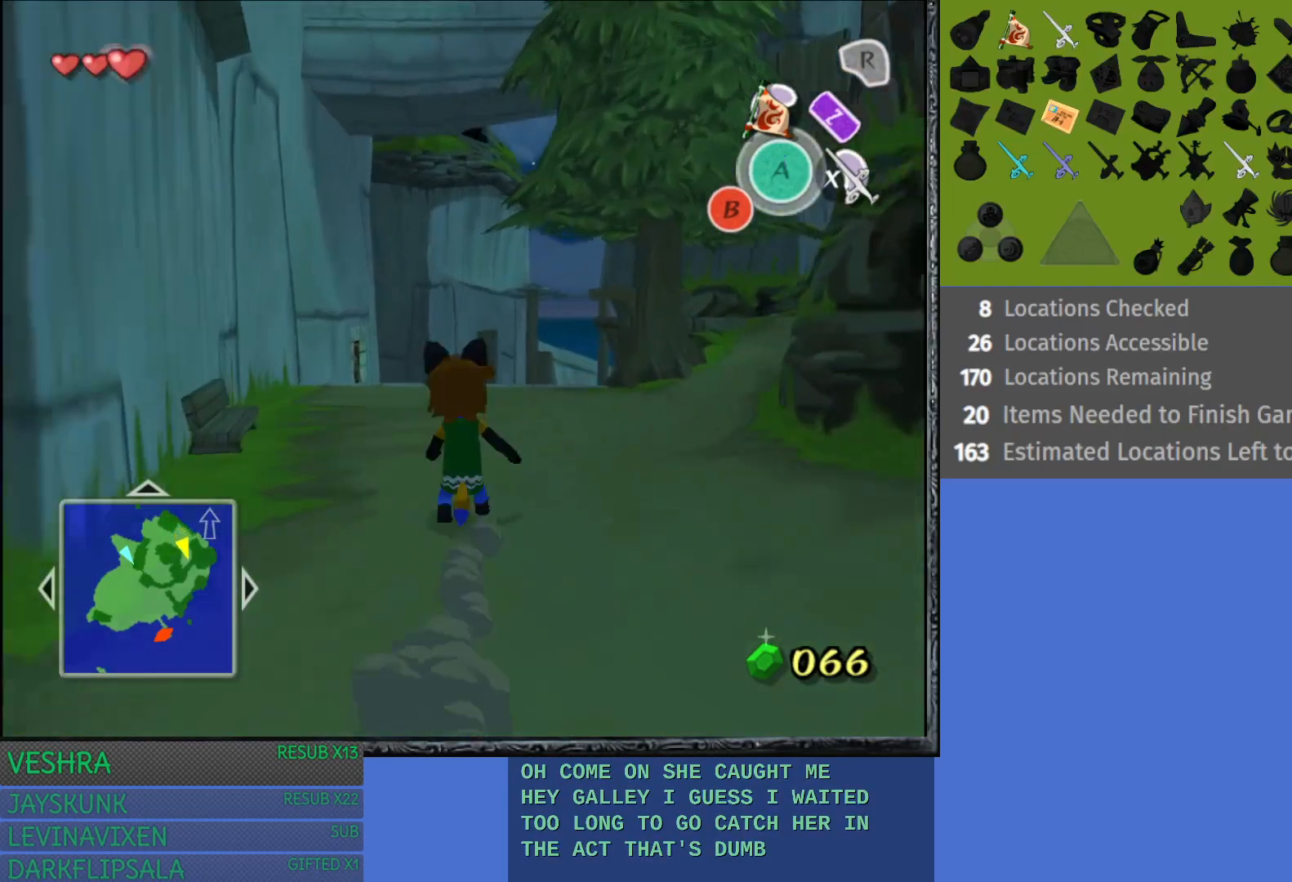
{"buttons": ["CROSS"], "left_stick": "up", "right_stick": "center", "events": [[33, "CROSS", "up"], [100, "CROSS", "down"], [217, "CROSS", "up"], [300, "CROSS", "down"], [433, "CROSS", "up"], [500, "CROSS", "down"]]}
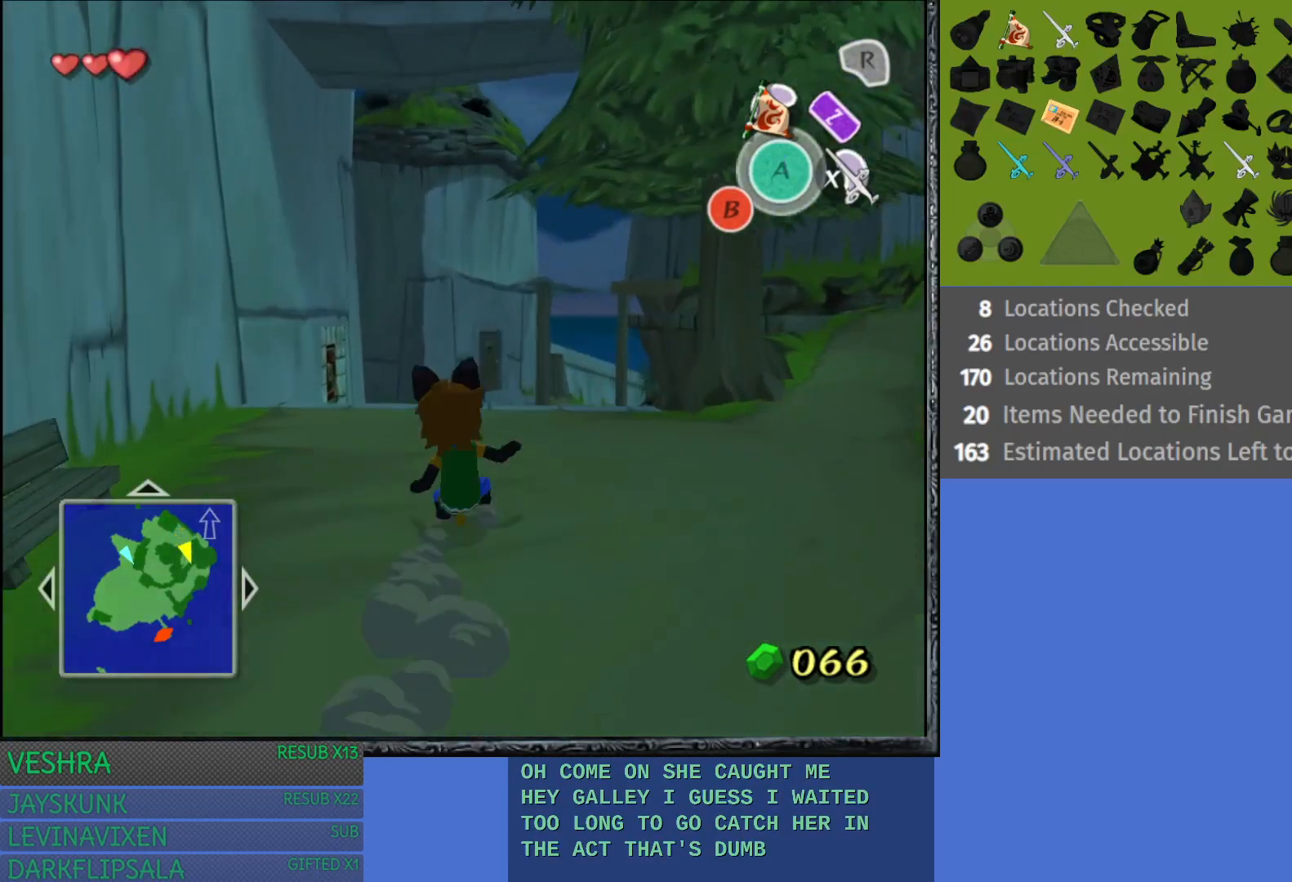
{"buttons": ["CROSS"], "left_stick": "up", "right_stick": "center", "events": [[133, "CROSS", "up"], [200, "CROSS", "down"], [333, "CROSS", "up"], [417, "CROSS", "down"]]}
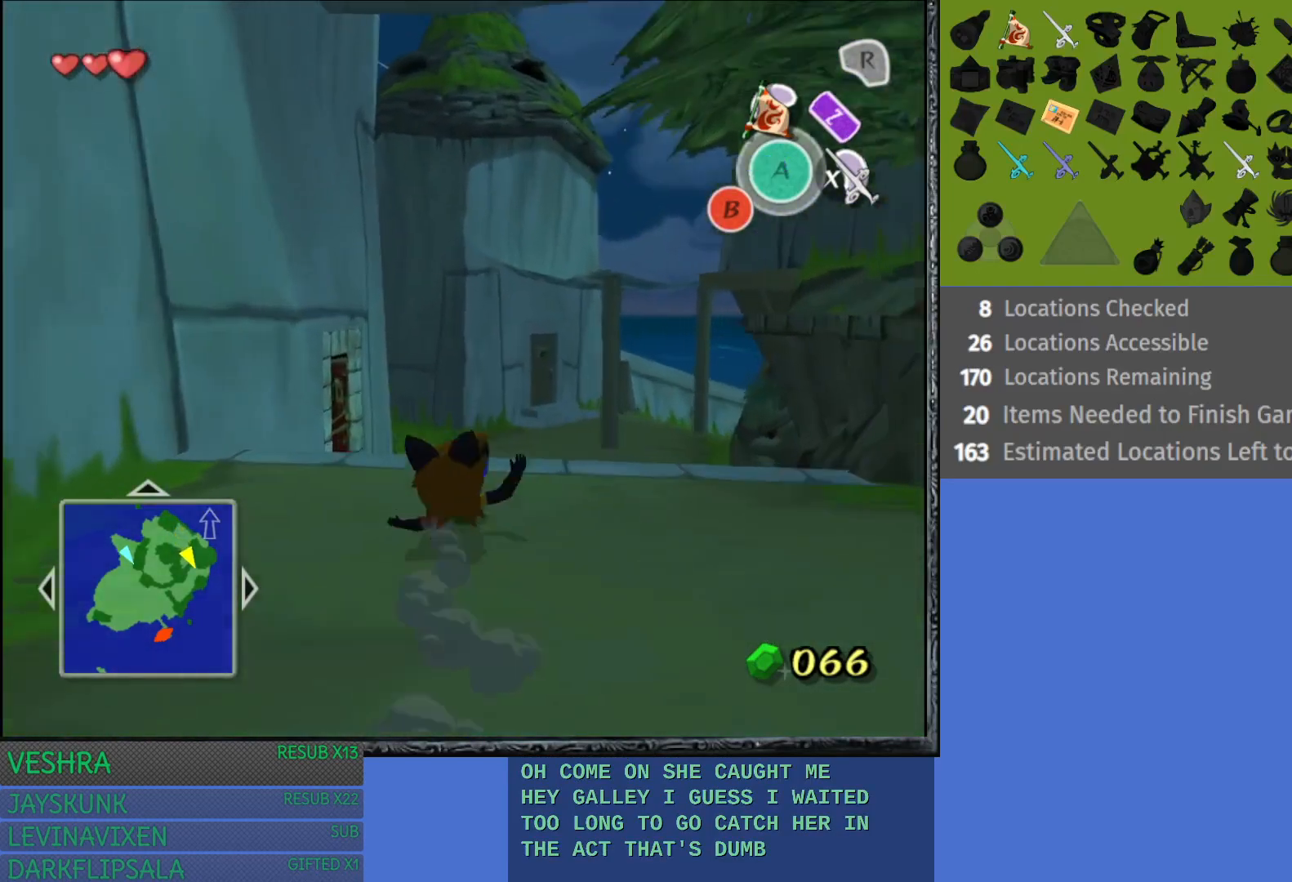
{"buttons": [], "left_stick": "up", "right_stick": "center", "events": [[33, "CROSS", "up"], [117, "CROSS", "down"], [233, "CROSS", "up"], [300, "CROSS", "down"], [433, "CROSS", "up"]]}
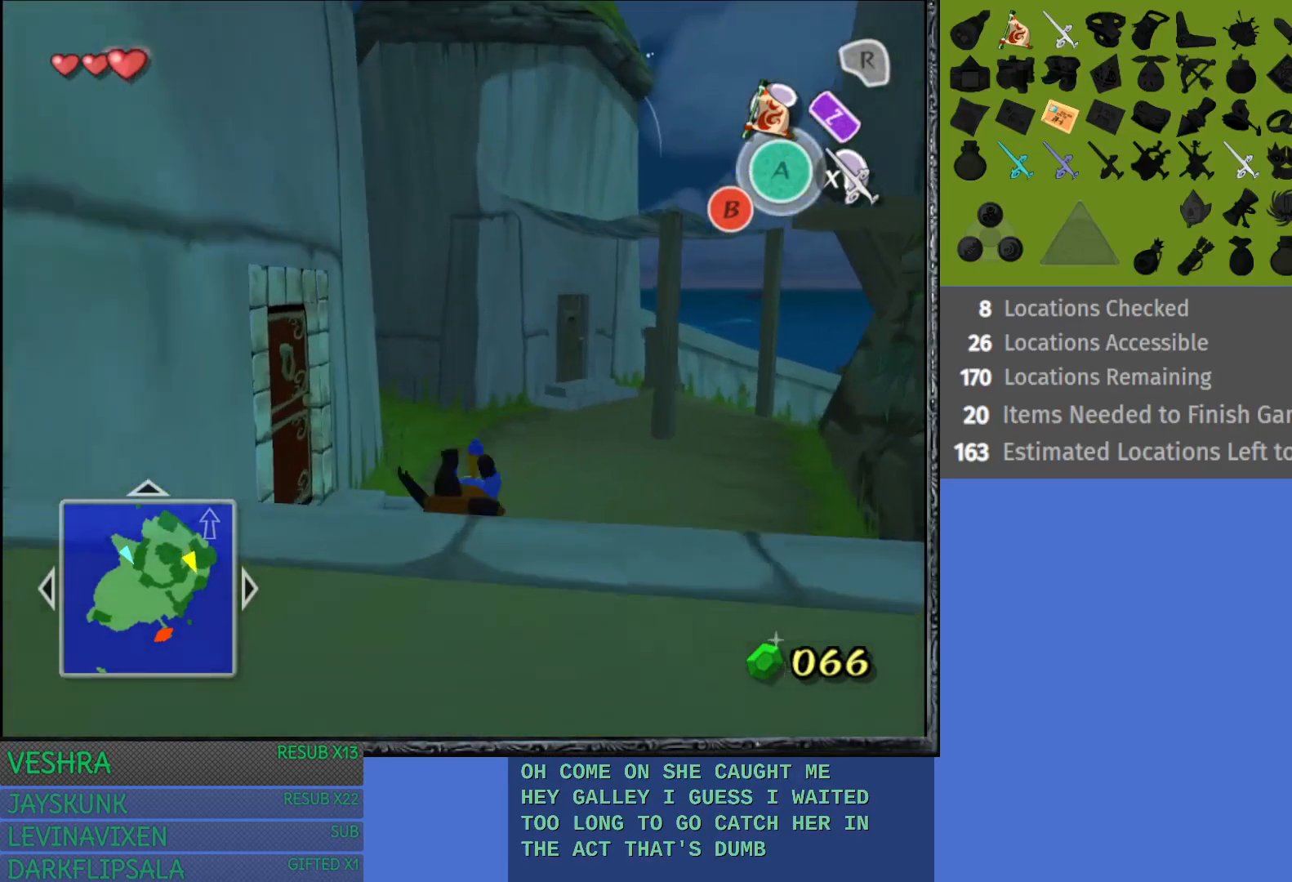
{"buttons": [], "left_stick": "left", "right_stick": "center", "events": [[100, "left_stick", "up-left"], [267, "left_stick", "left"]]}
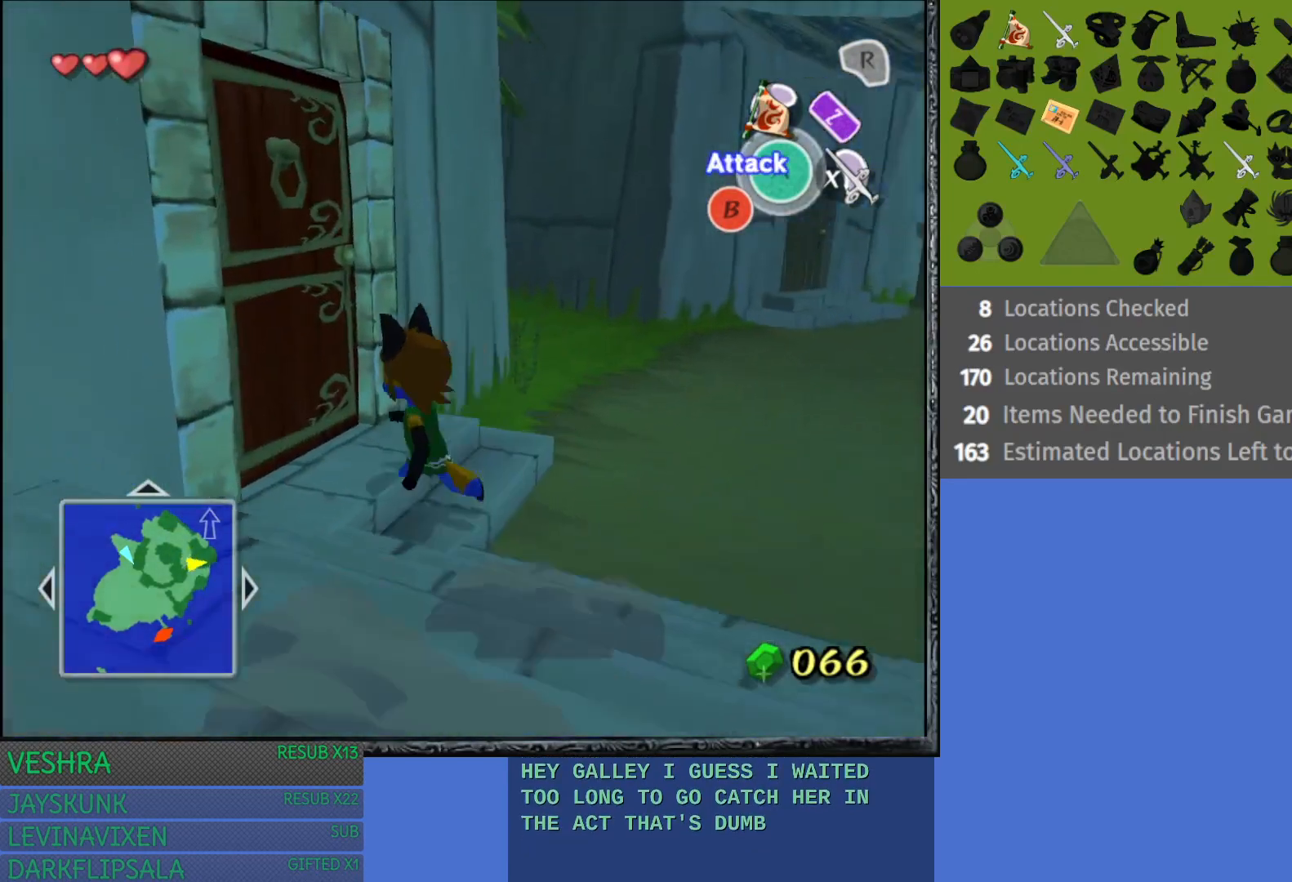
{"buttons": [], "left_stick": "up-left", "right_stick": "center", "events": [[67, "left_stick", "up-left"], [133, "CROSS", "down"], [250, "CROSS", "up"], [333, "CROSS", "down"], [467, "CROSS", "up"]]}
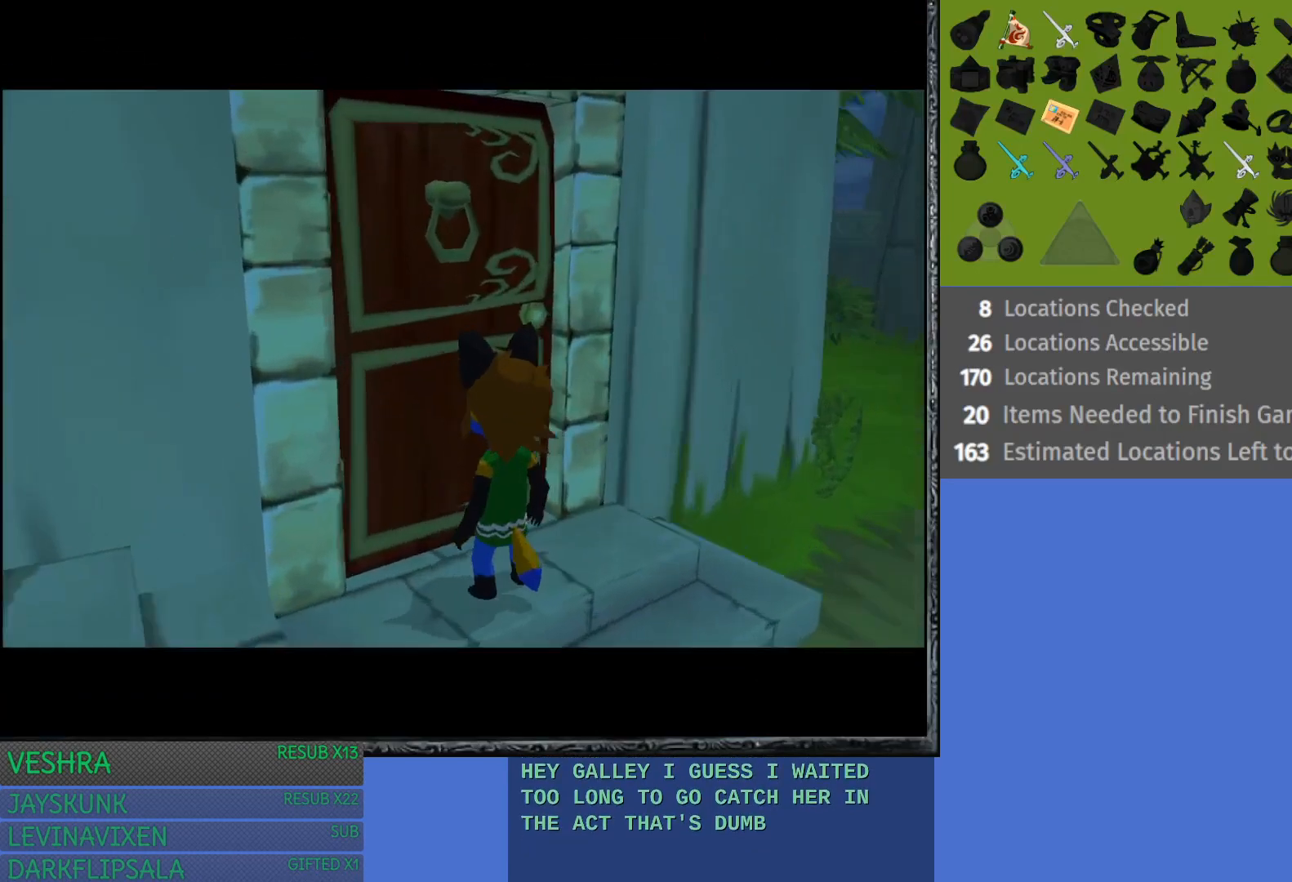
{"buttons": [], "left_stick": "center", "right_stick": "center", "events": [[250, "left_stick", "up-right"], [317, "left_stick", "center"]]}
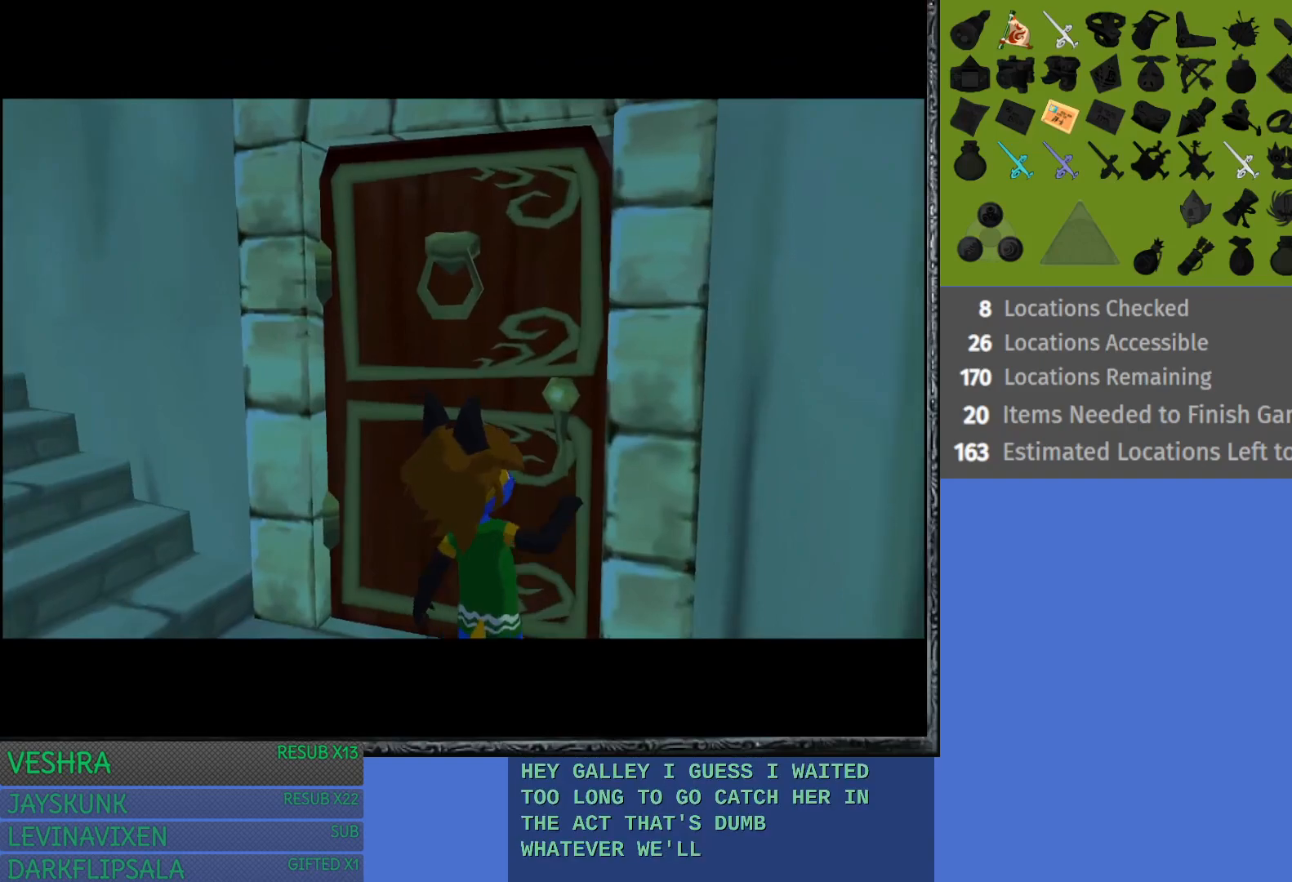
{"buttons": [], "left_stick": "center", "right_stick": "center", "events": []}
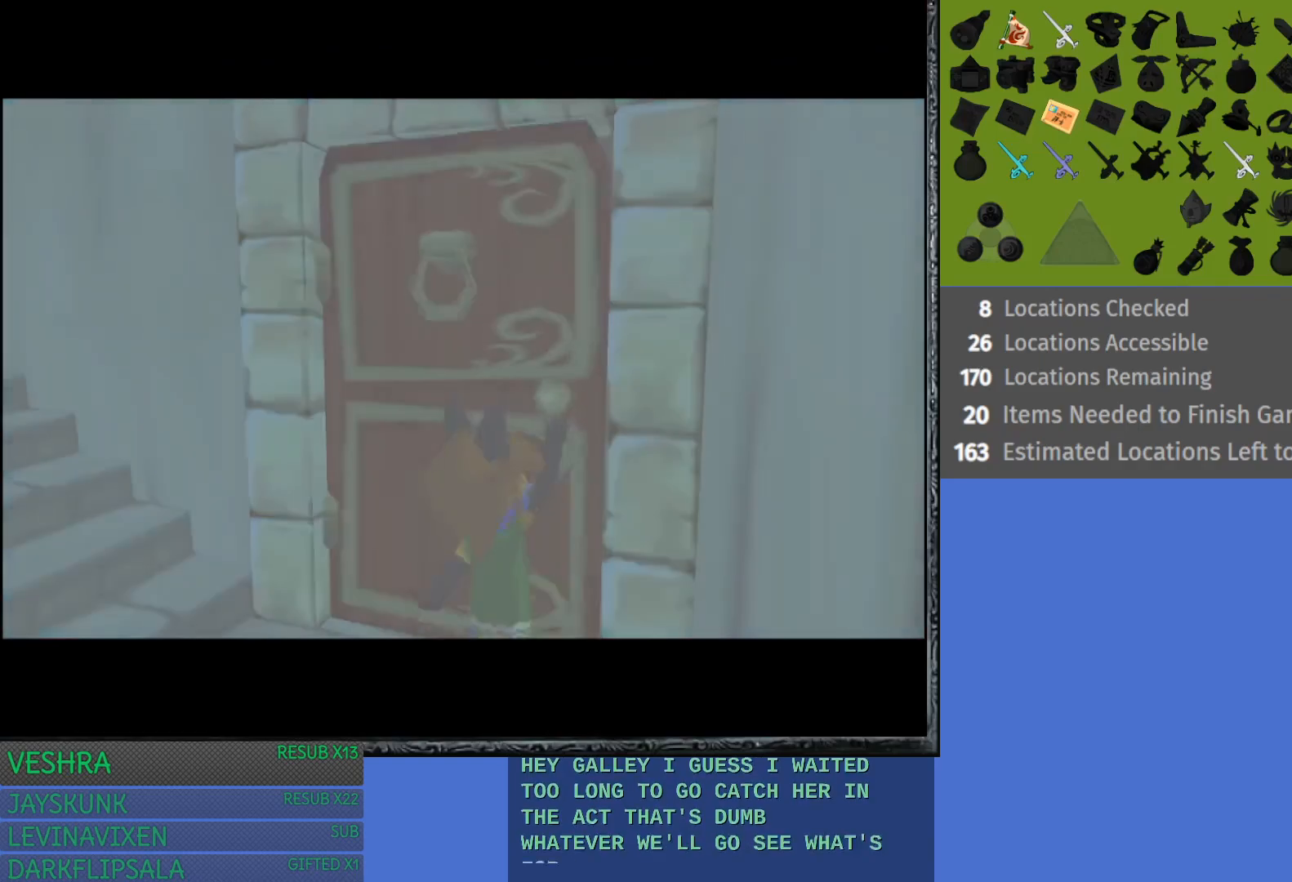
{"buttons": [], "left_stick": "center", "right_stick": "center", "events": []}
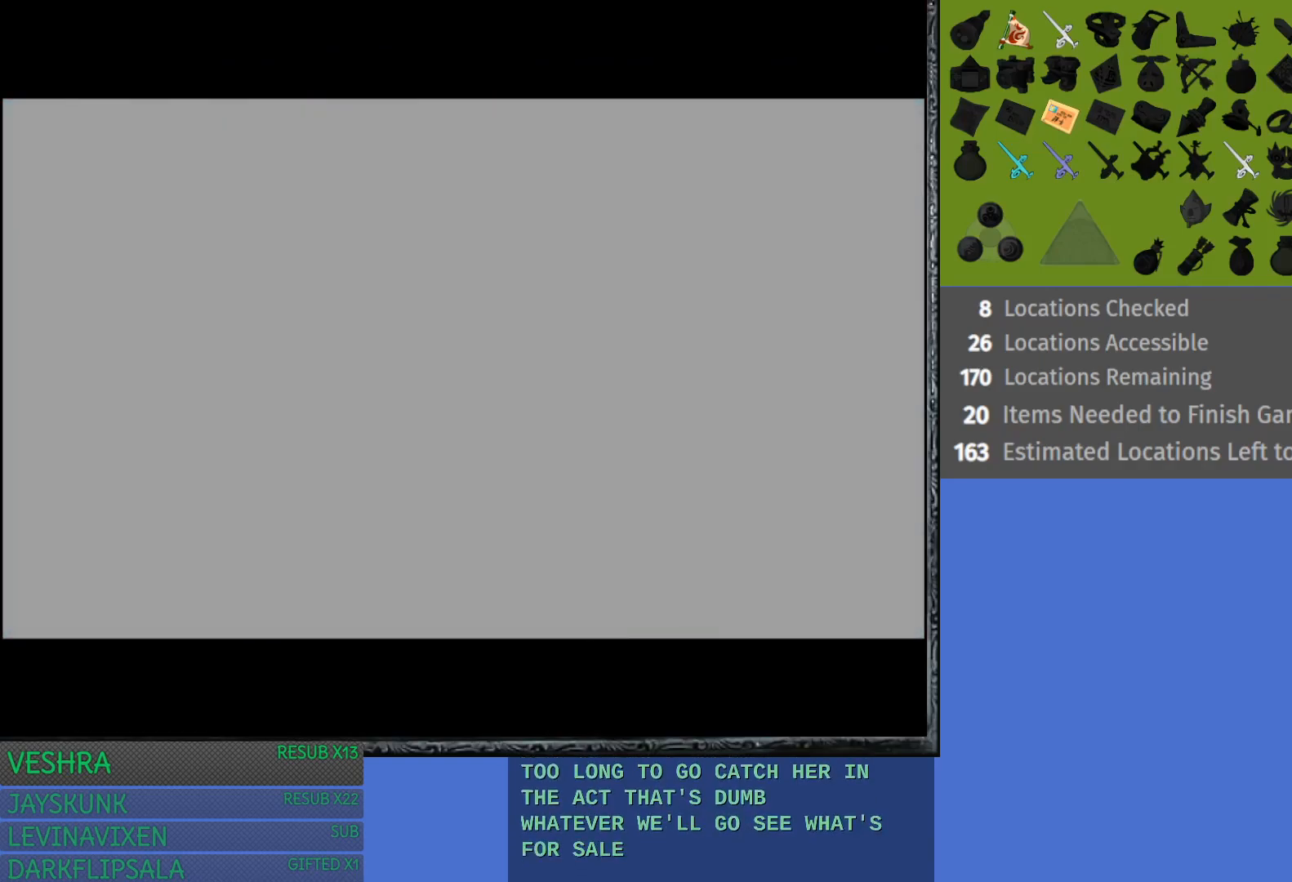
{"buttons": [], "left_stick": "center", "right_stick": "center", "events": []}
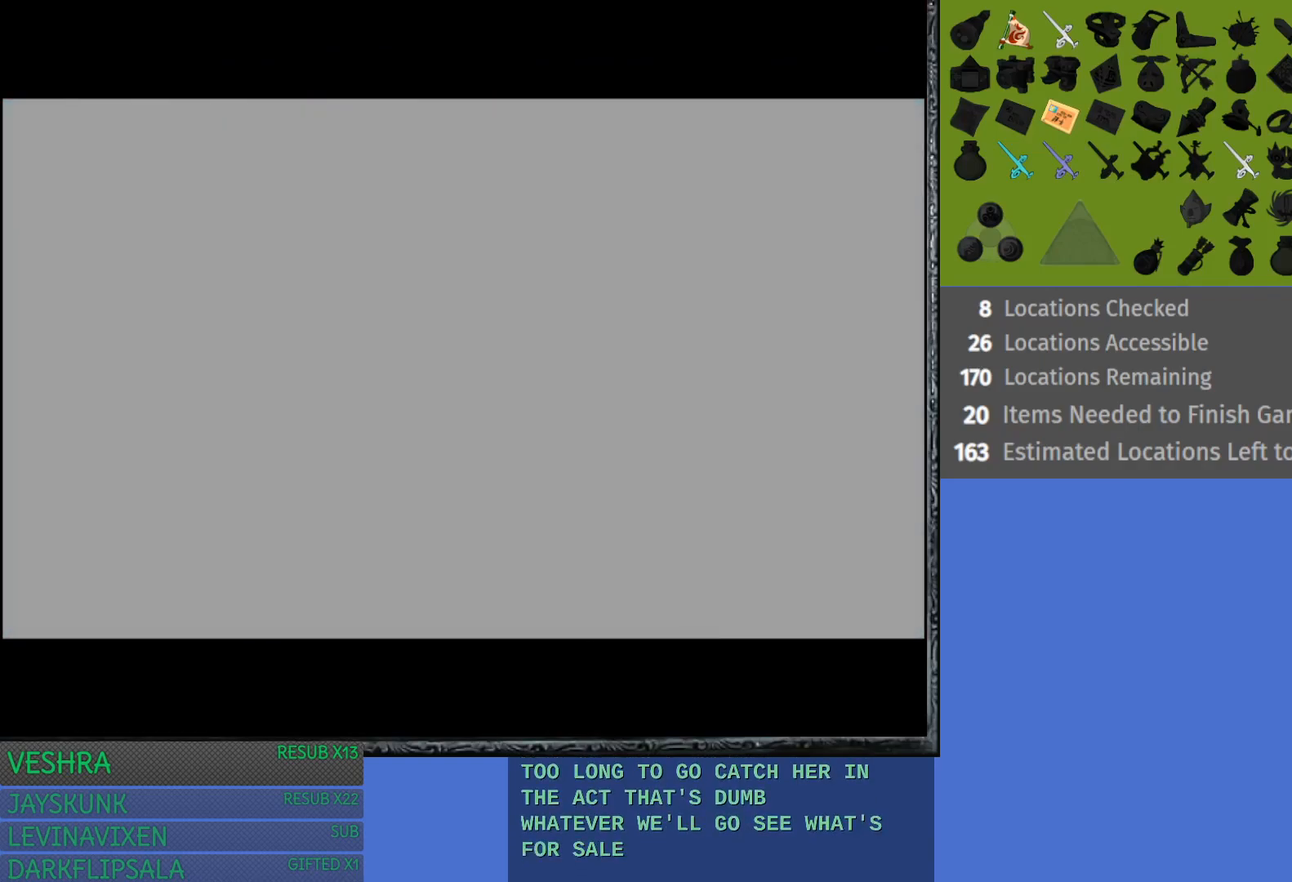
{"buttons": [], "left_stick": "center", "right_stick": "center", "events": []}
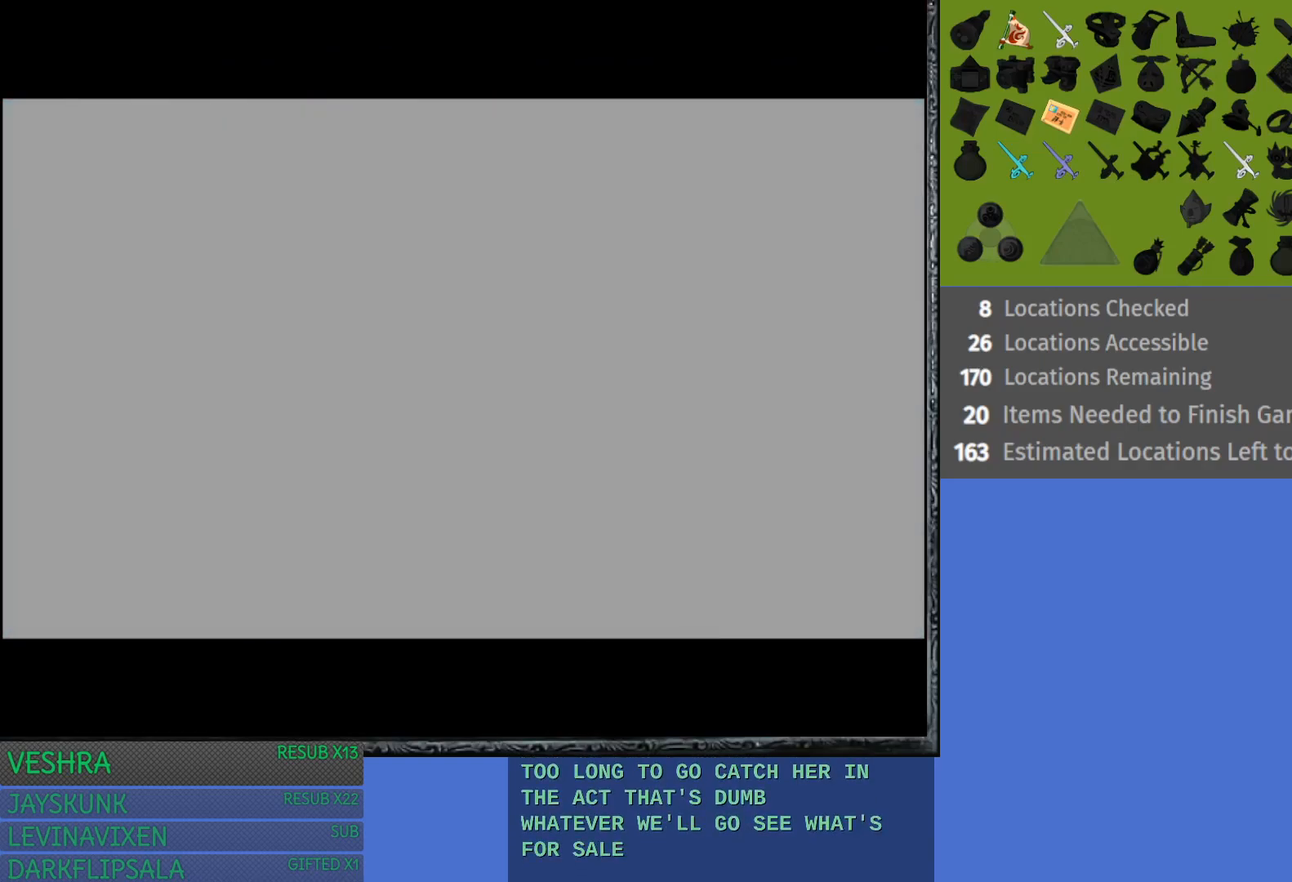
{"buttons": [], "left_stick": "center", "right_stick": "center", "events": []}
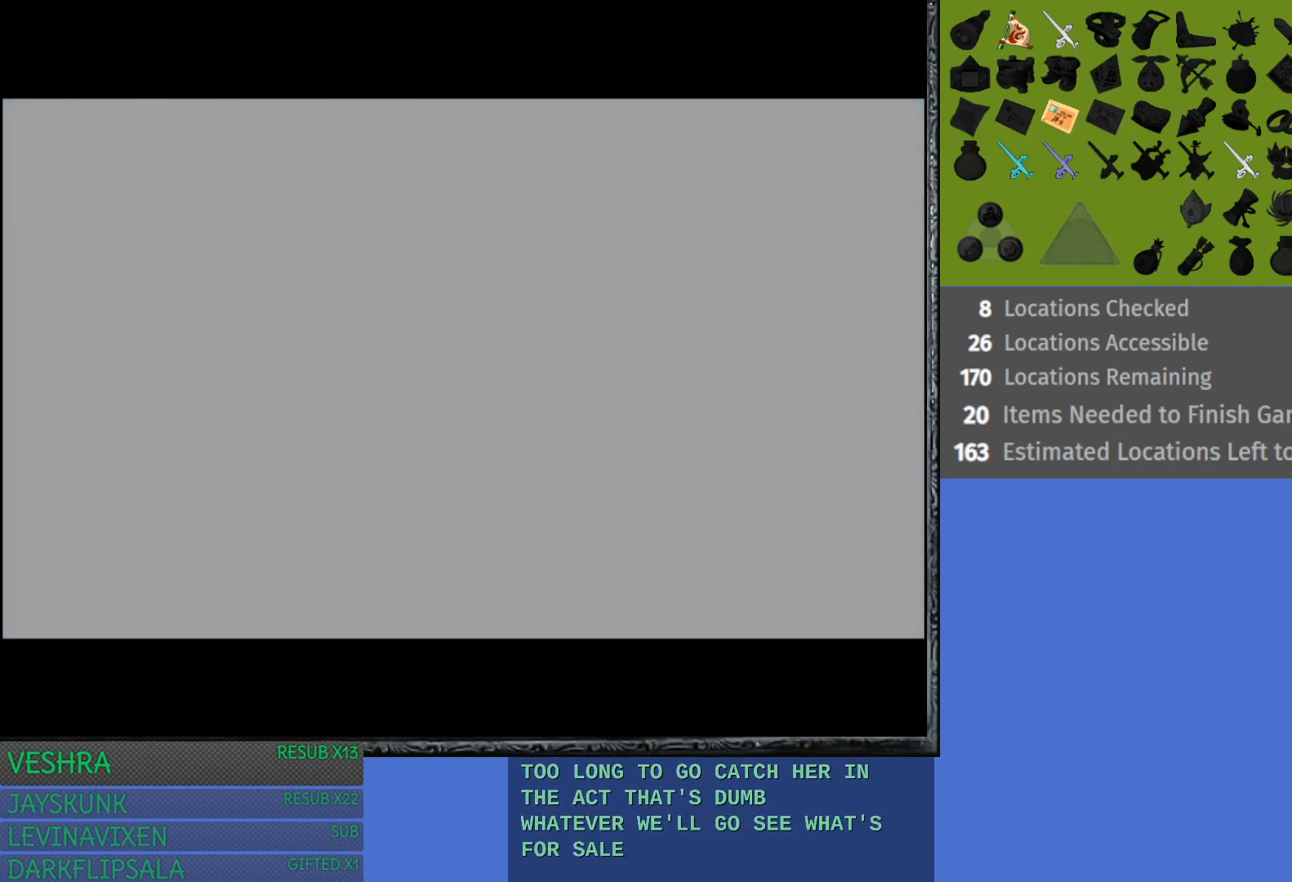
{"buttons": [], "left_stick": "center", "right_stick": "center", "events": []}
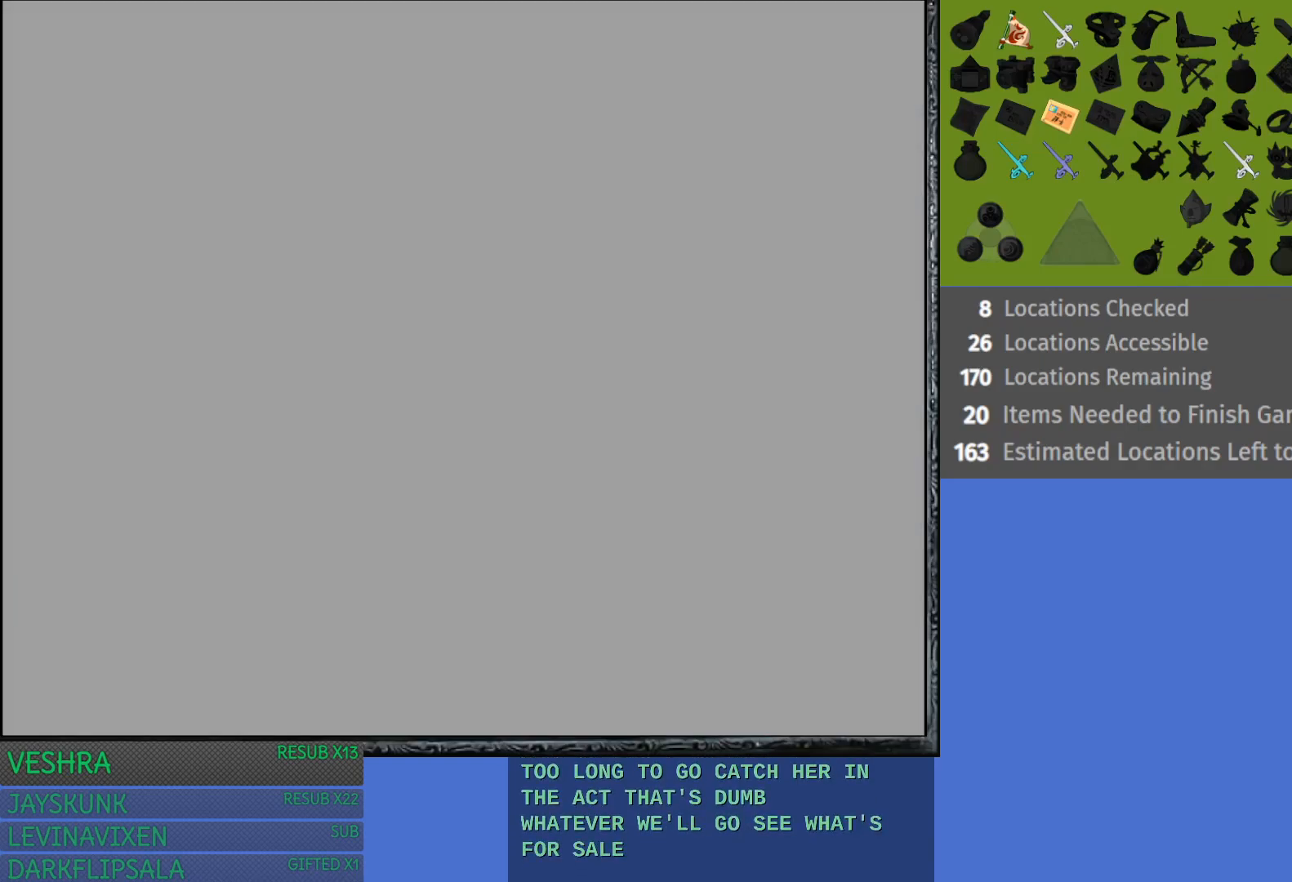
{"buttons": [], "left_stick": "up", "right_stick": "center", "events": [[117, "left_stick", "up"]]}
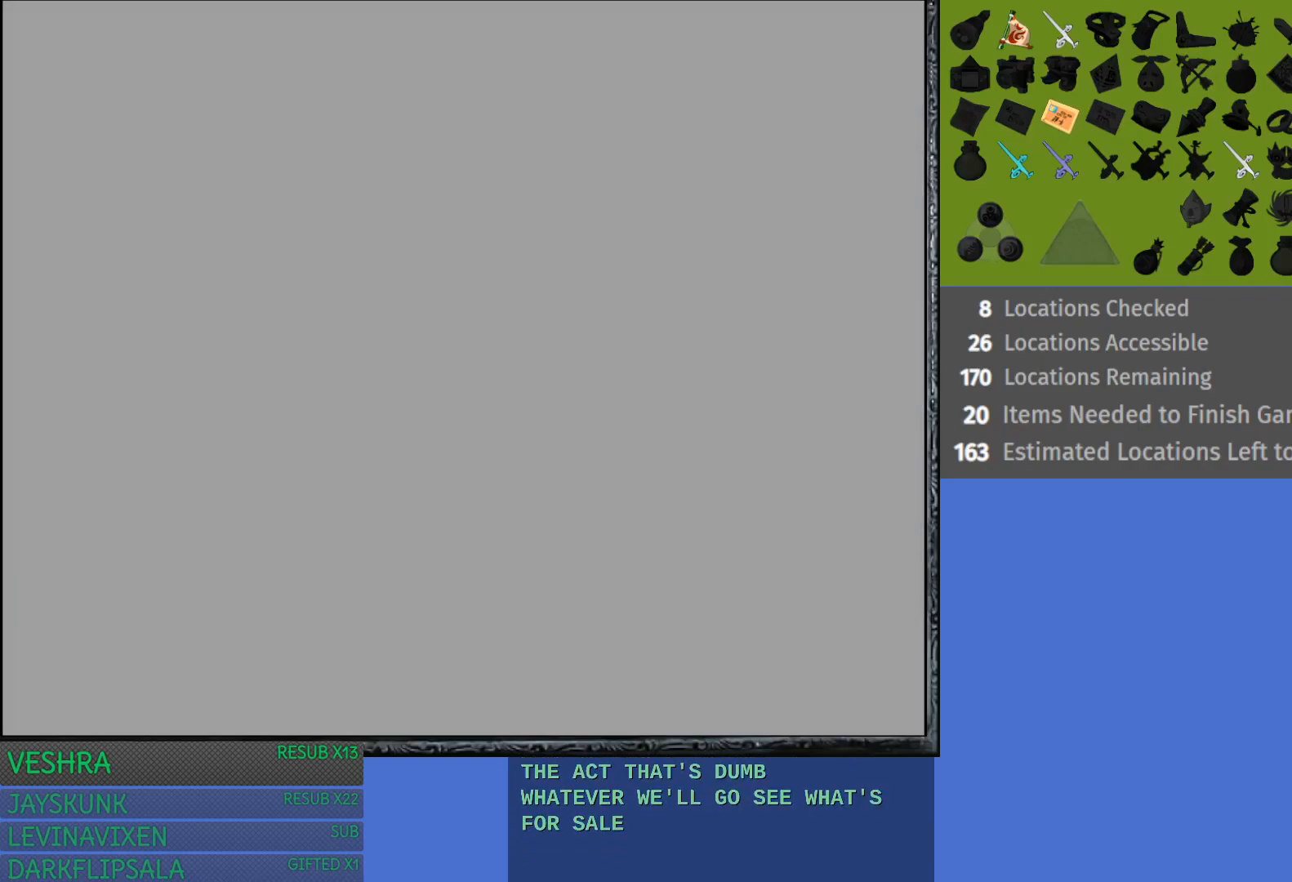
{"buttons": [], "left_stick": "up", "right_stick": "center", "events": []}
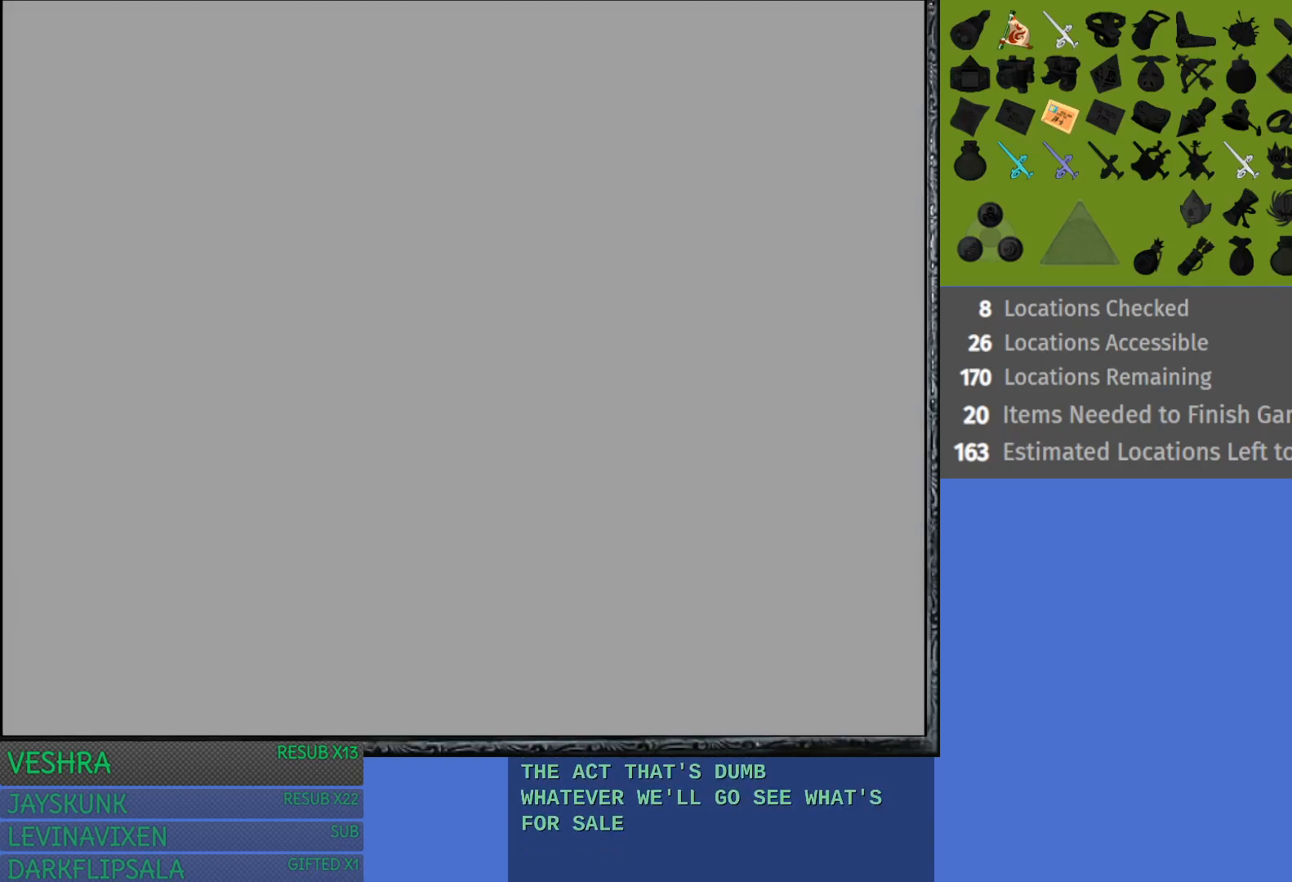
{"buttons": [], "left_stick": "up", "right_stick": "center", "events": []}